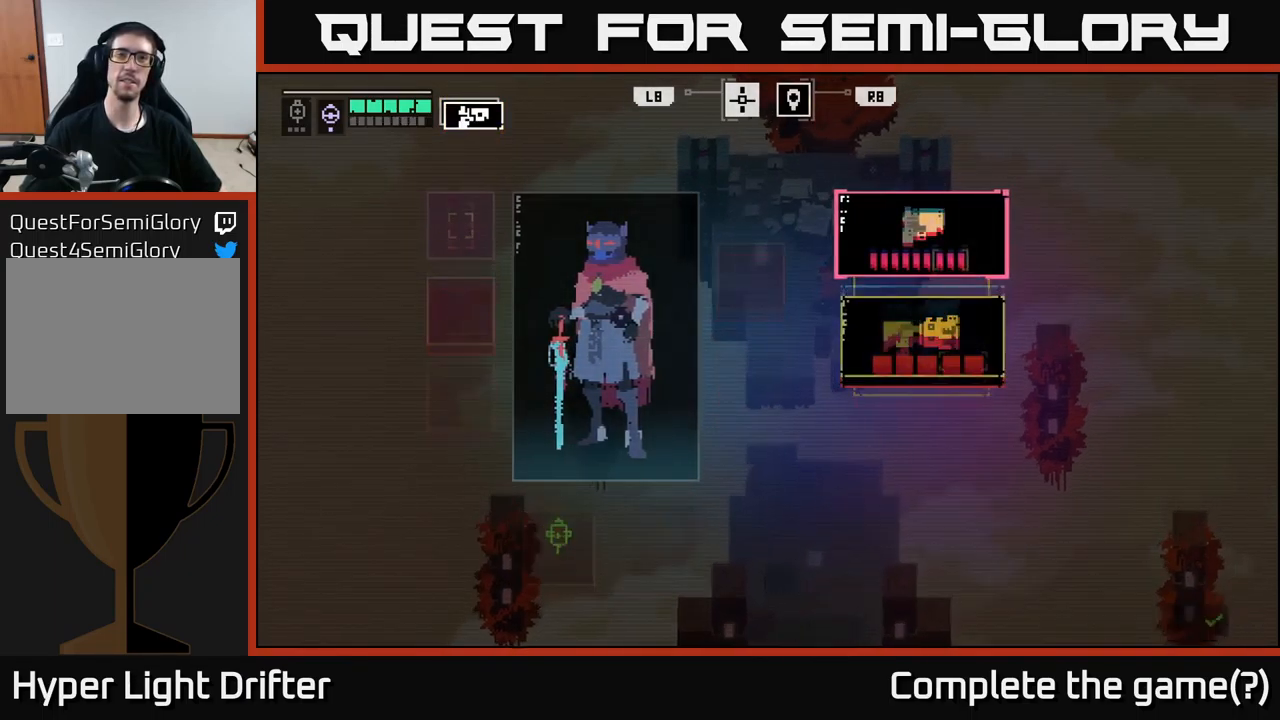
Gameplay with a controller (Xbox layout); each line is a JSON object with the inputs held at the frame after it. "events" lists button and stick changes between this image and that frame as [ms after this image, input, new state], when the widget could be followed in between.
{"buttons": [], "left_stick": "center", "right_stick": "center", "events": []}
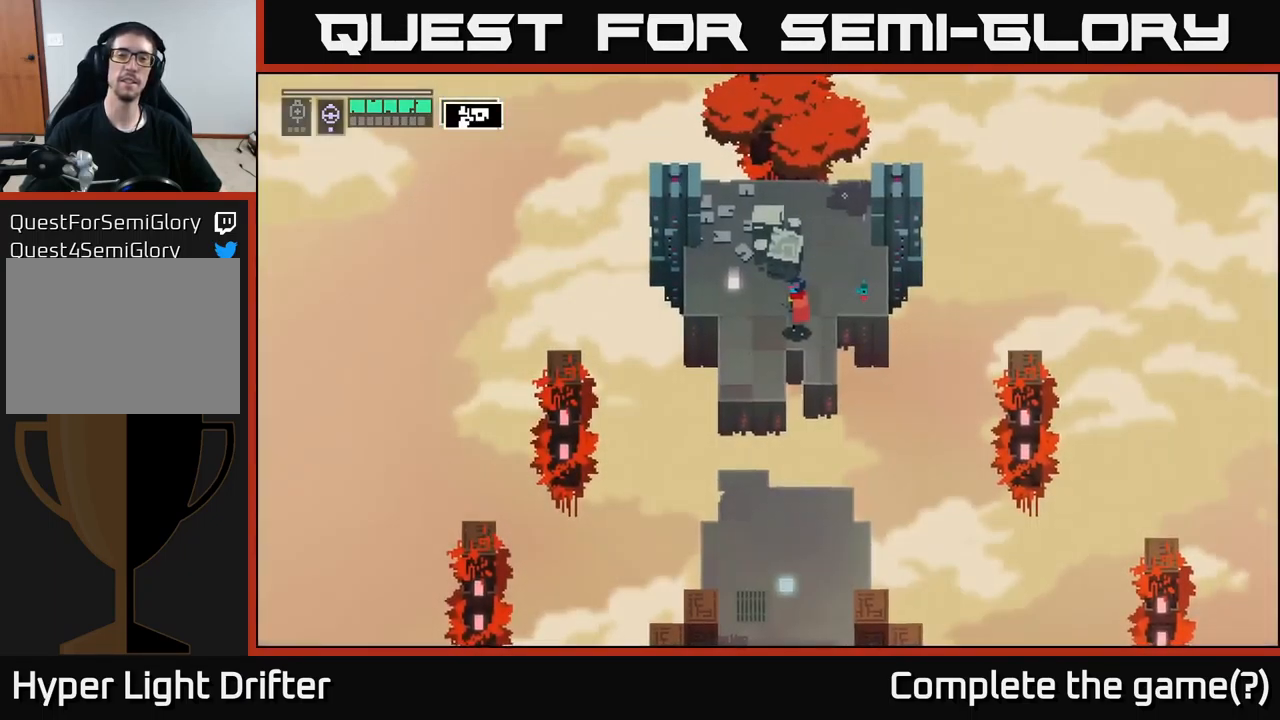
{"buttons": [], "left_stick": "down", "right_stick": "center", "events": [[267, "left_stick", "left"], [483, "left_stick", "down"]]}
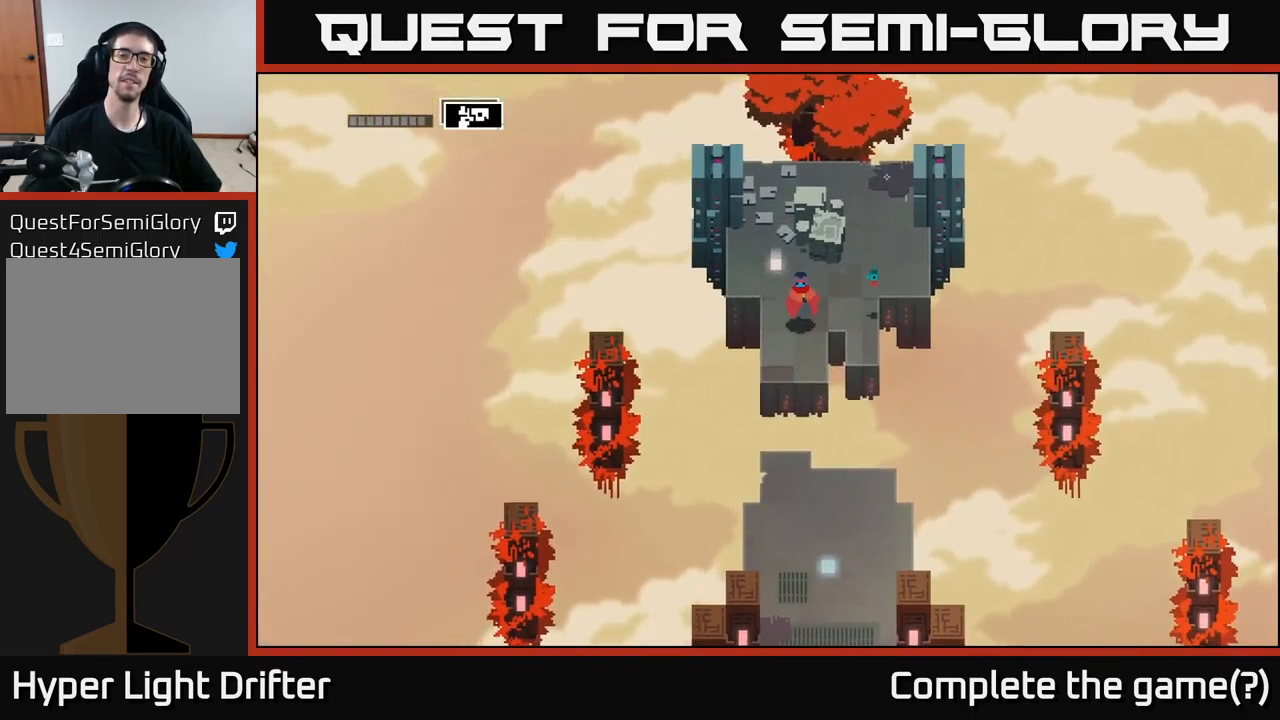
{"buttons": [], "left_stick": "down", "right_stick": "center", "events": [[317, "A", "down"], [500, "A", "up"]]}
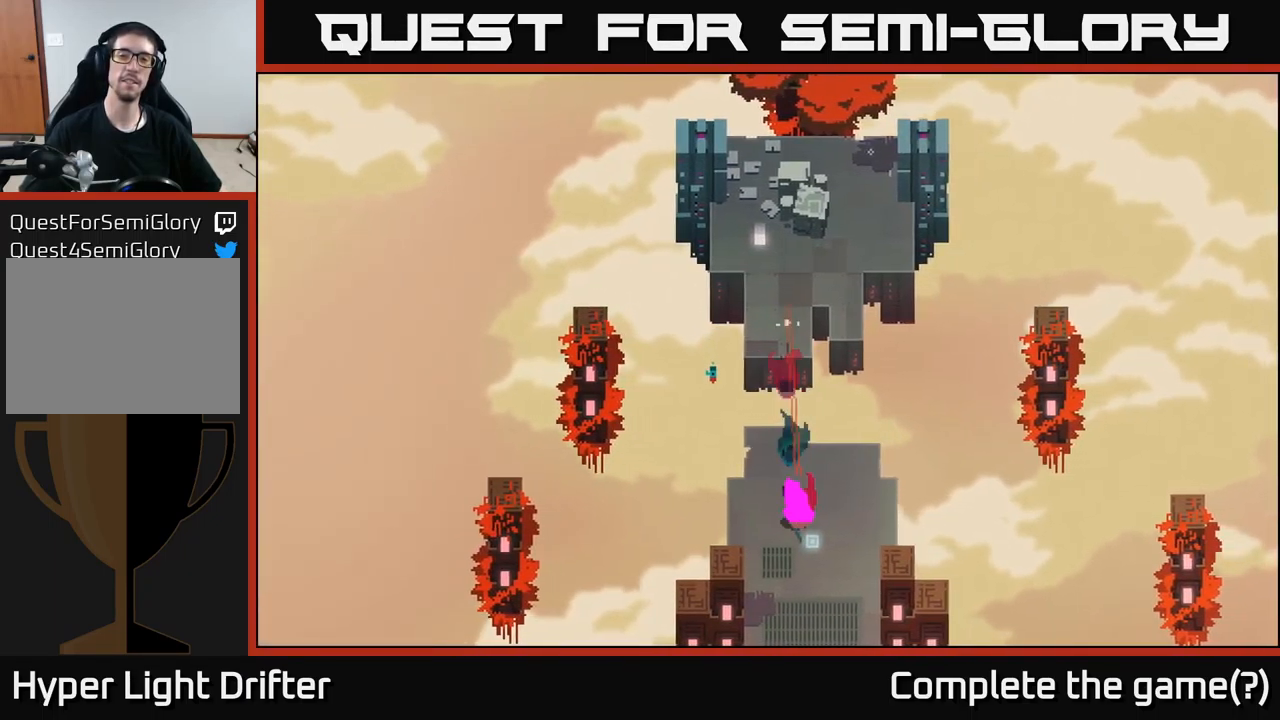
{"buttons": ["SELECT"], "left_stick": "center", "right_stick": "center", "events": [[183, "left_stick", "center"], [434, "SELECT", "down"]]}
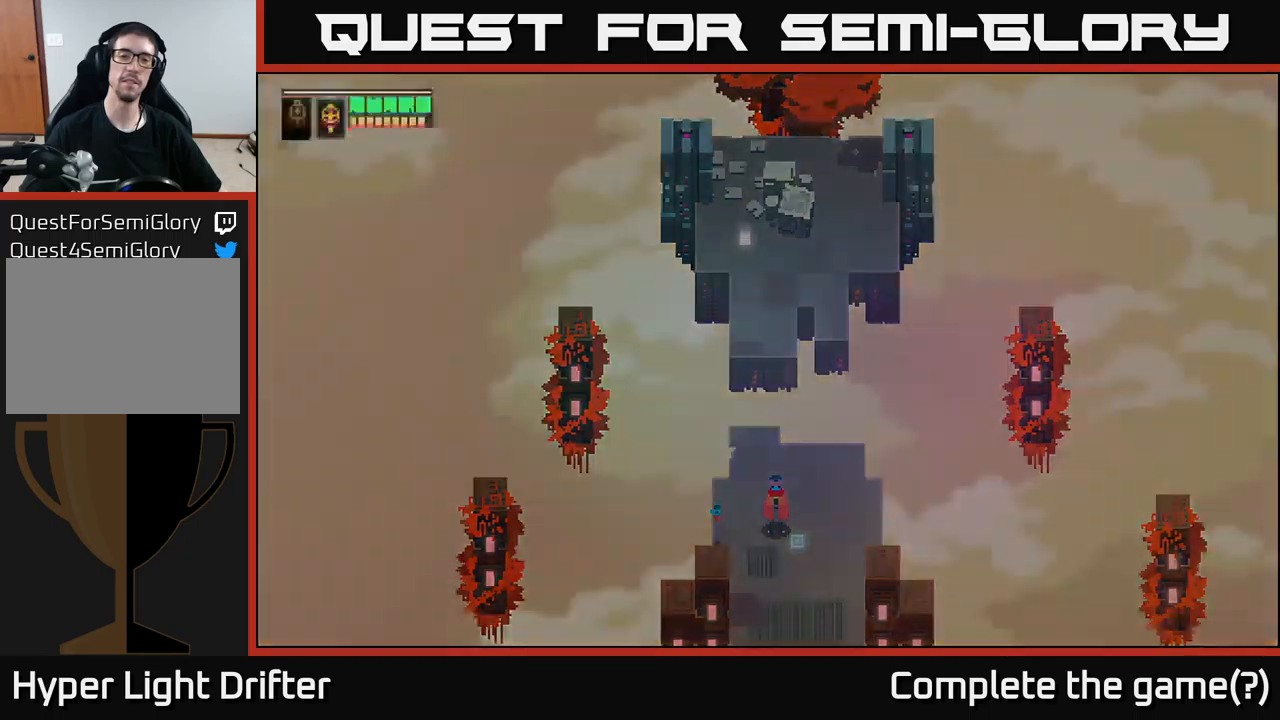
{"buttons": [], "left_stick": "center", "right_stick": "center", "events": [[34, "SELECT", "up"]]}
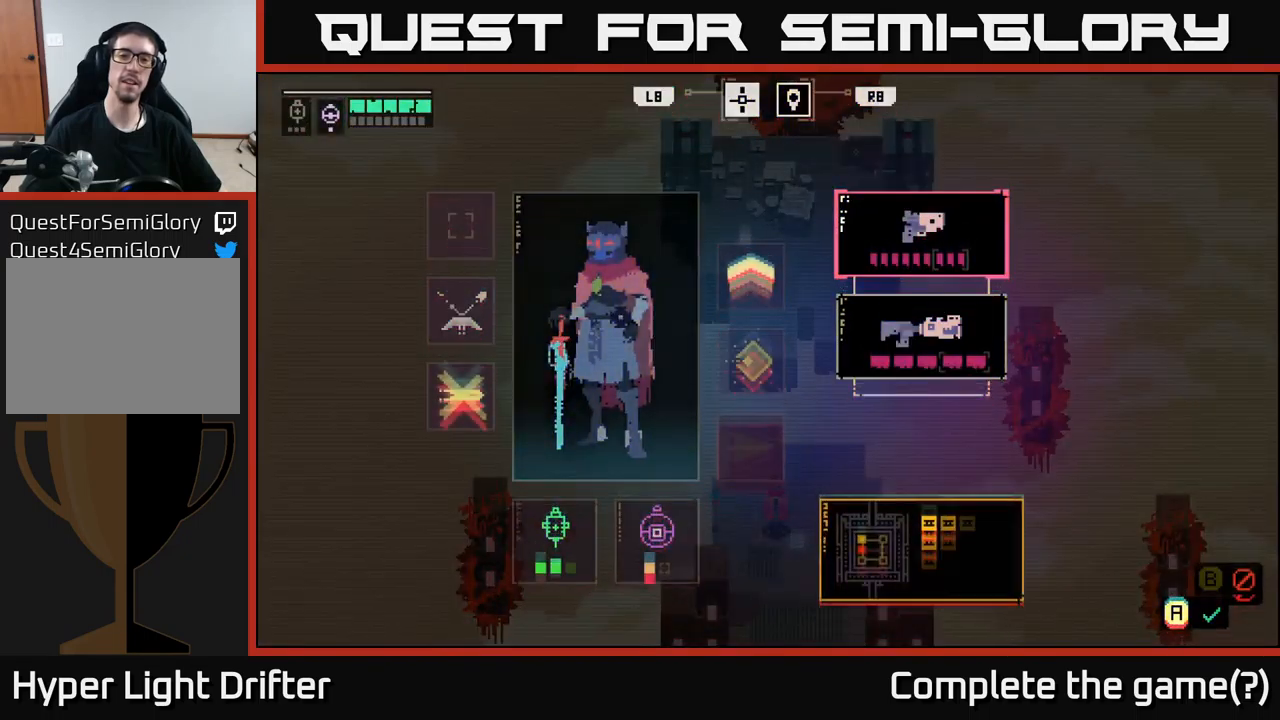
{"buttons": [], "left_stick": "center", "right_stick": "center", "events": []}
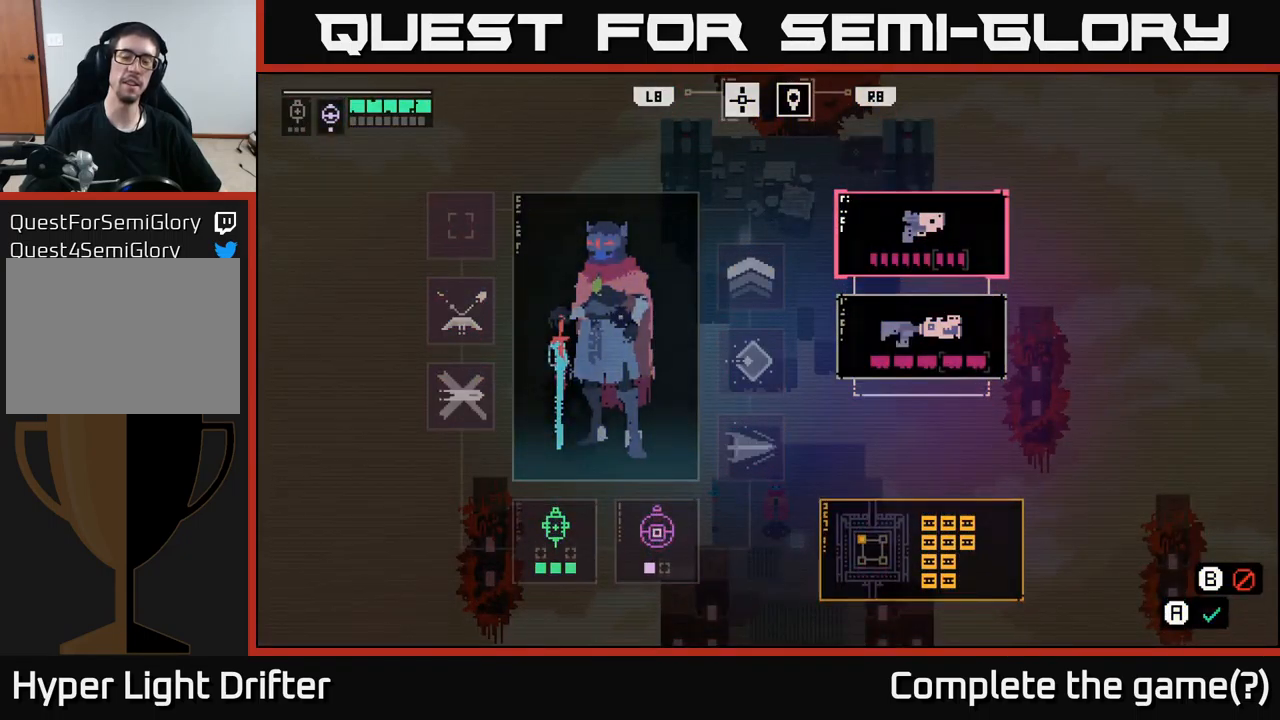
{"buttons": [], "left_stick": "center", "right_stick": "center", "events": []}
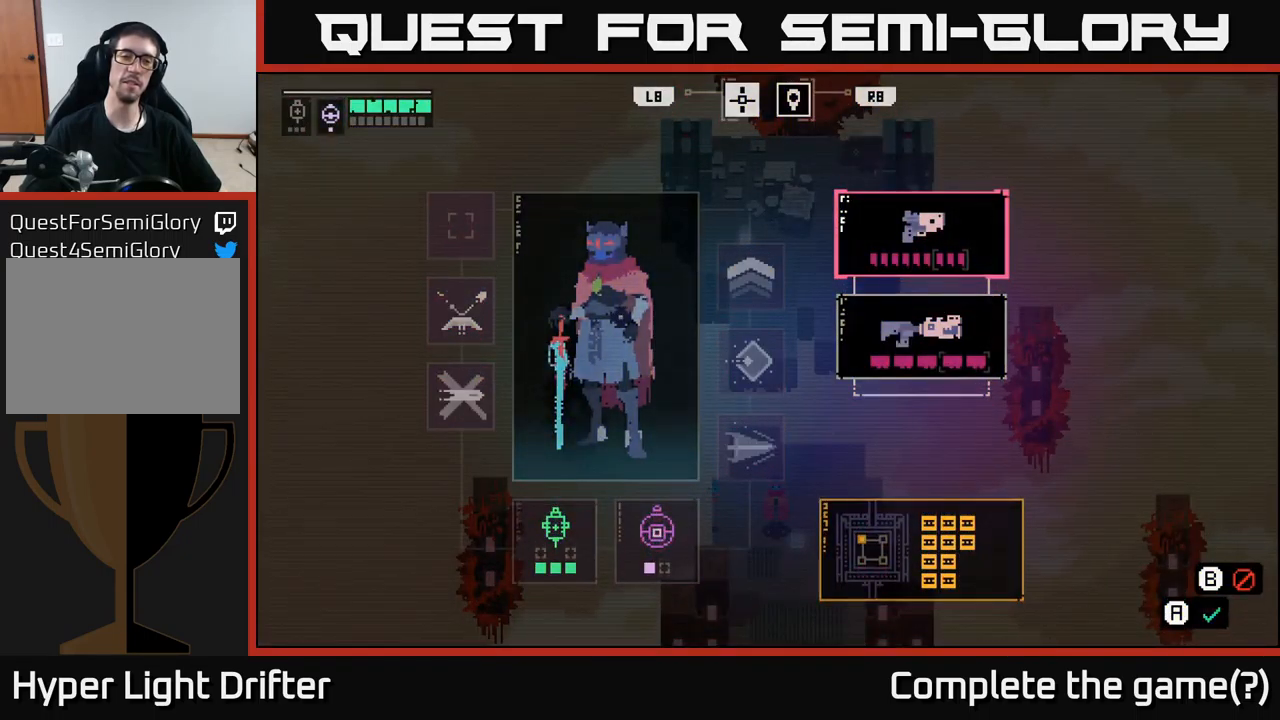
{"buttons": [], "left_stick": "center", "right_stick": "center", "events": []}
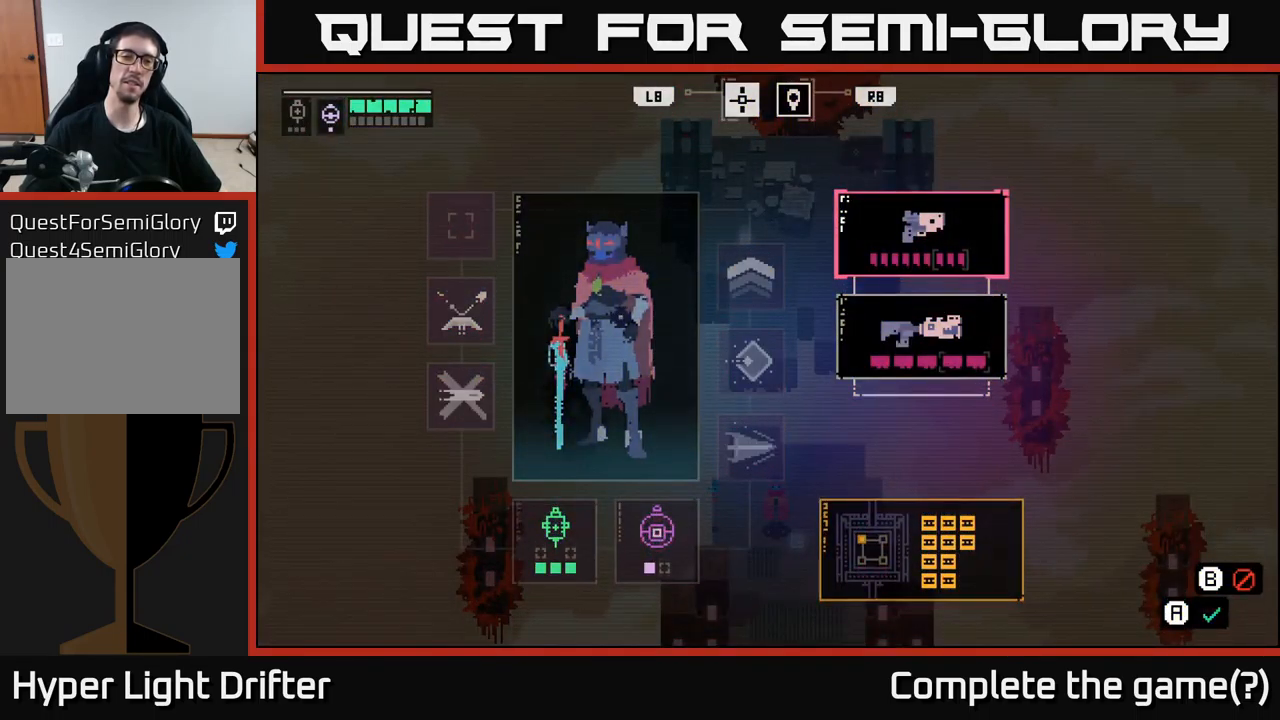
{"buttons": [], "left_stick": "center", "right_stick": "center", "events": [[250, "L2", "down"], [334, "L2", "up"]]}
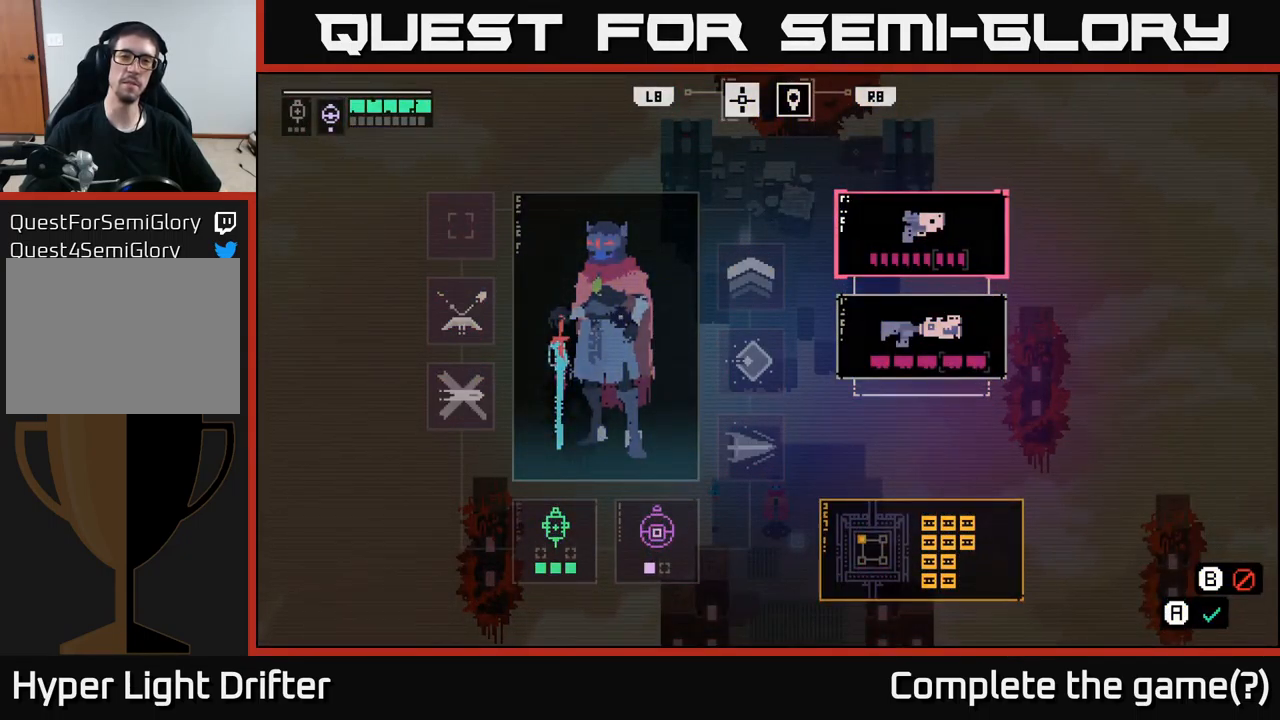
{"buttons": [], "left_stick": "center", "right_stick": "center", "events": [[167, "L1", "down"], [234, "L1", "up"]]}
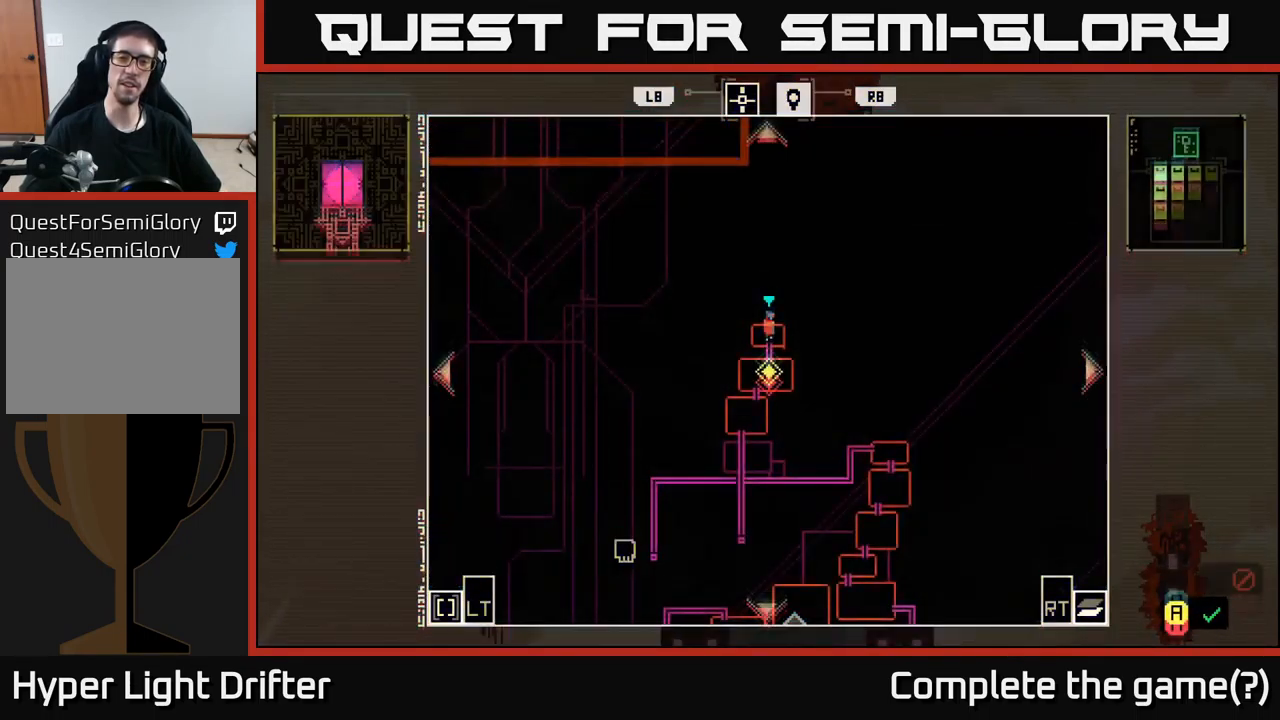
{"buttons": [], "left_stick": "center", "right_stick": "center", "events": [[350, "L2", "down"], [467, "L2", "up"]]}
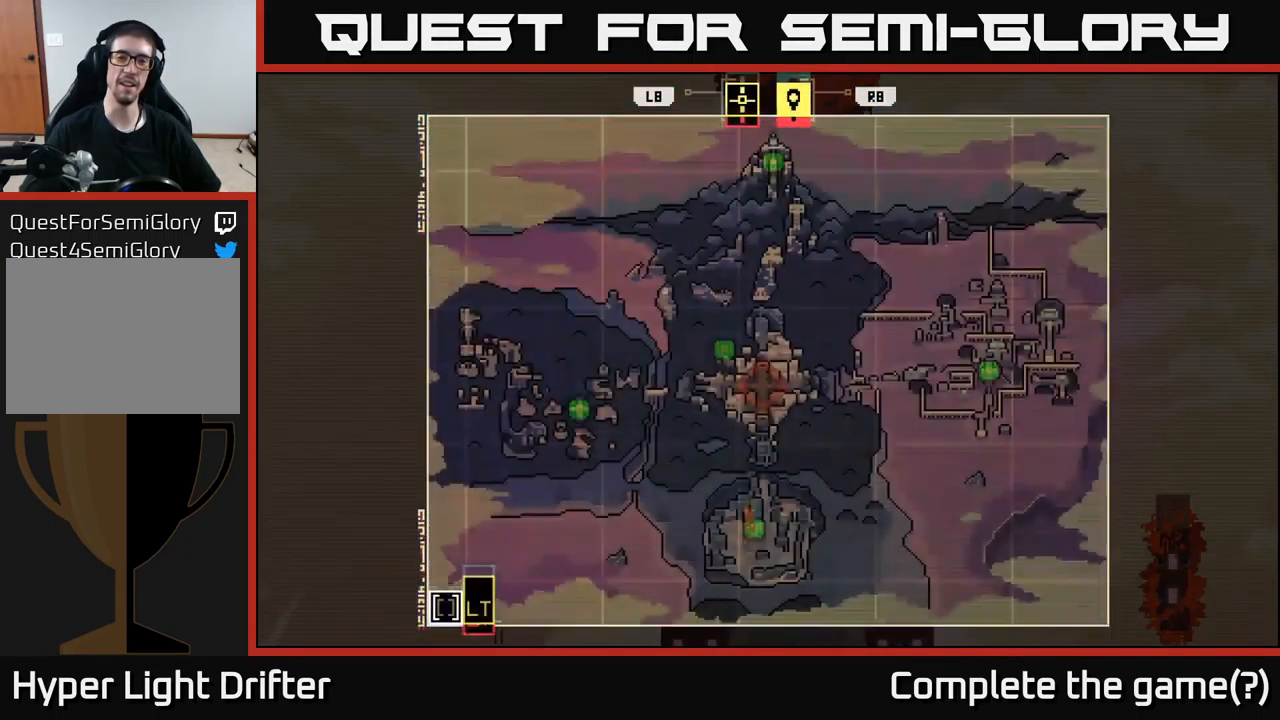
{"buttons": [], "left_stick": "center", "right_stick": "center", "events": []}
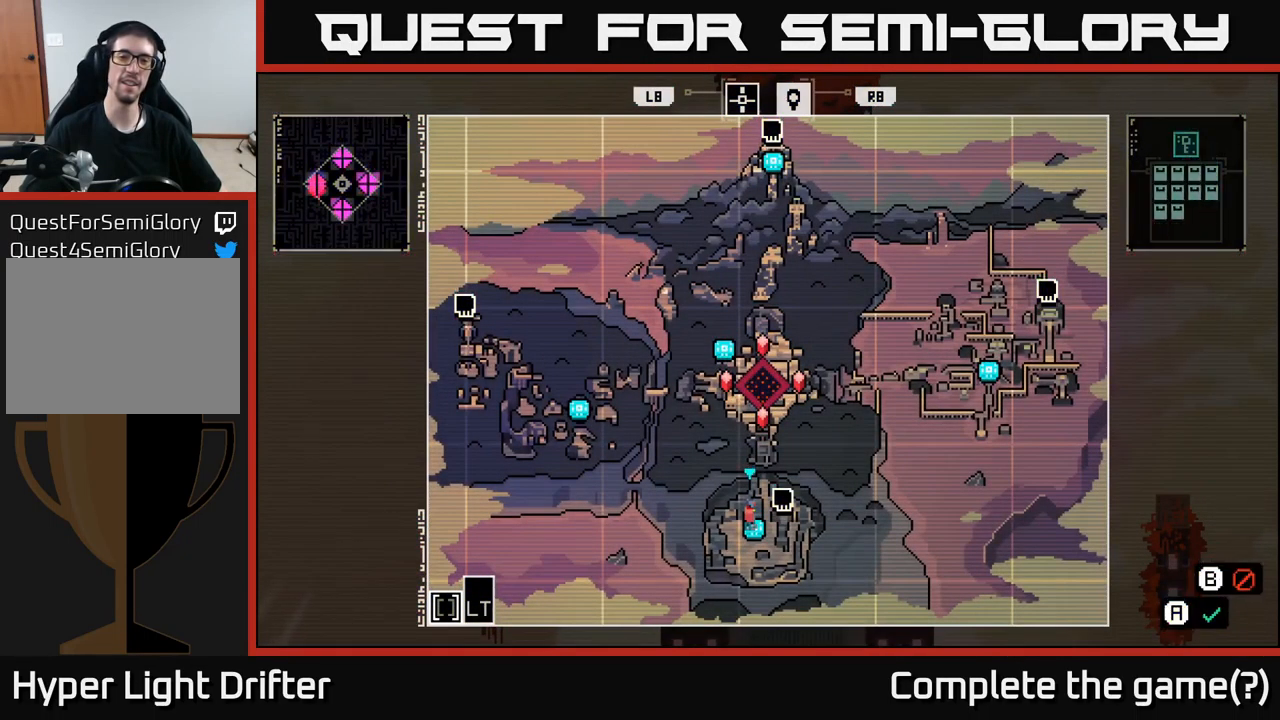
{"buttons": [], "left_stick": "center", "right_stick": "center", "events": []}
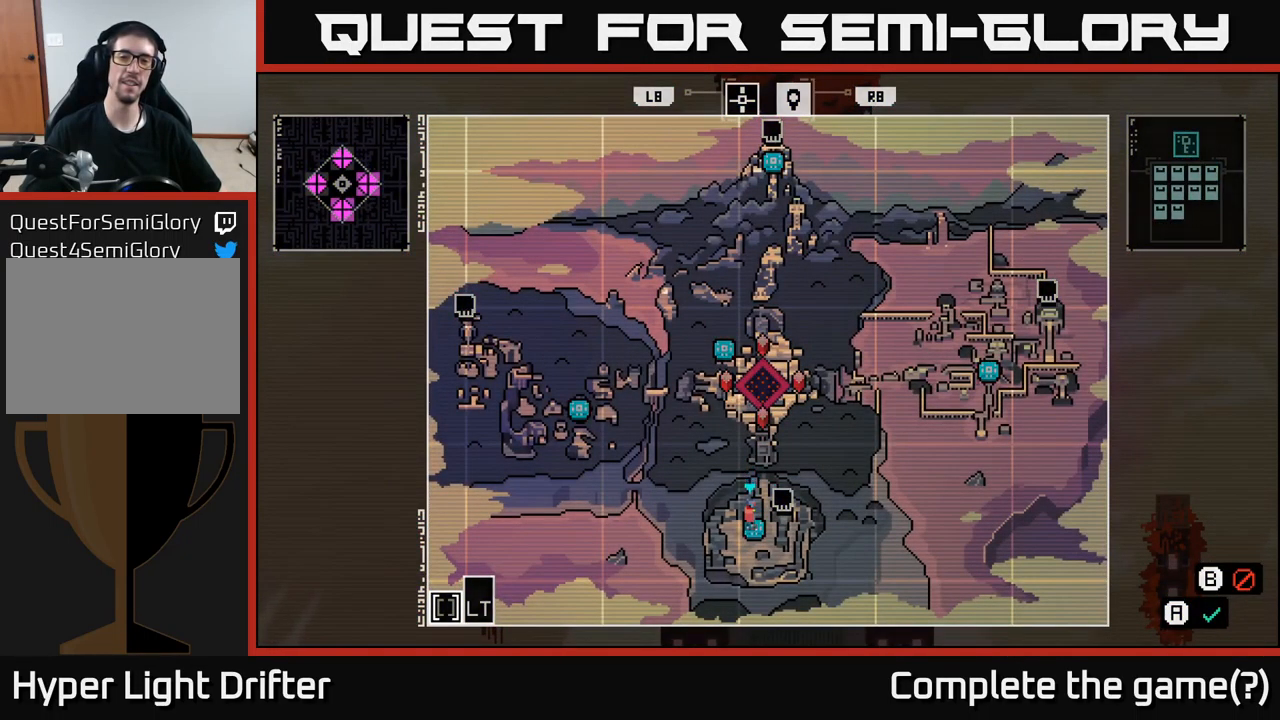
{"buttons": [], "left_stick": "right", "right_stick": "center", "events": [[17, "left_stick", "left"], [234, "left_stick", "up"], [483, "left_stick", "right"]]}
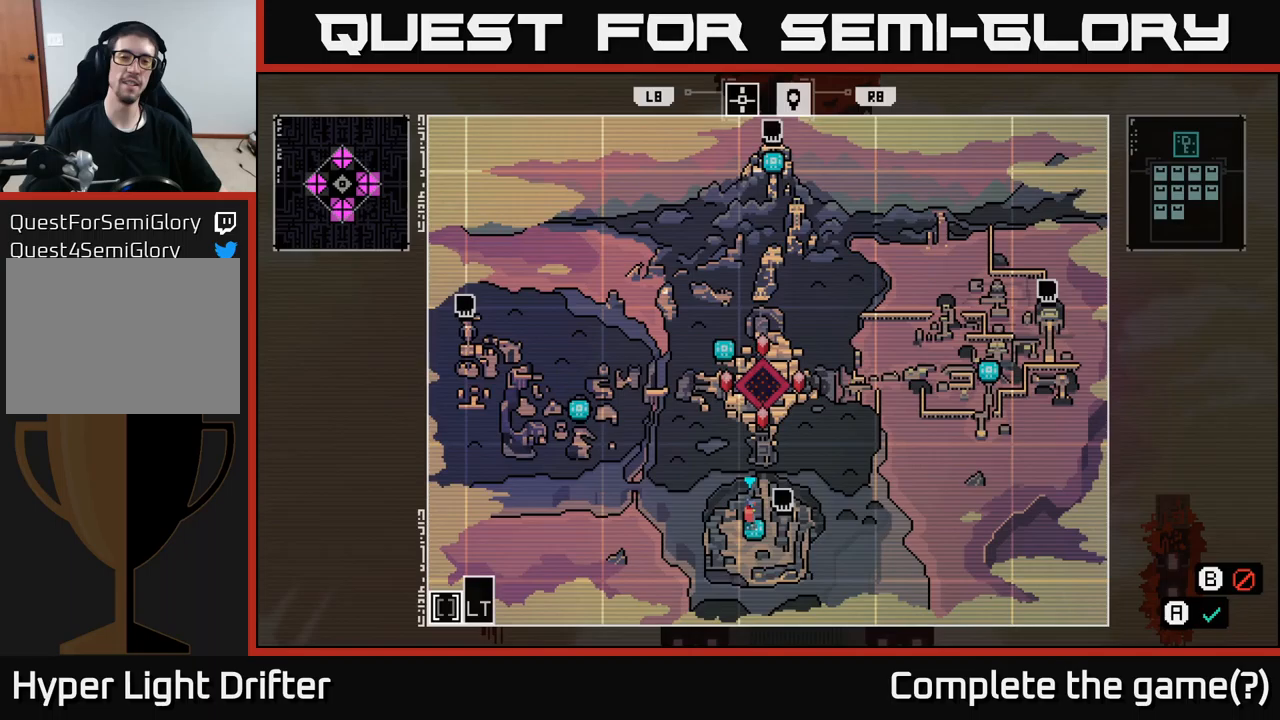
{"buttons": [], "left_stick": "up", "right_stick": "center", "events": [[33, "left_stick", "center"], [433, "left_stick", "up"]]}
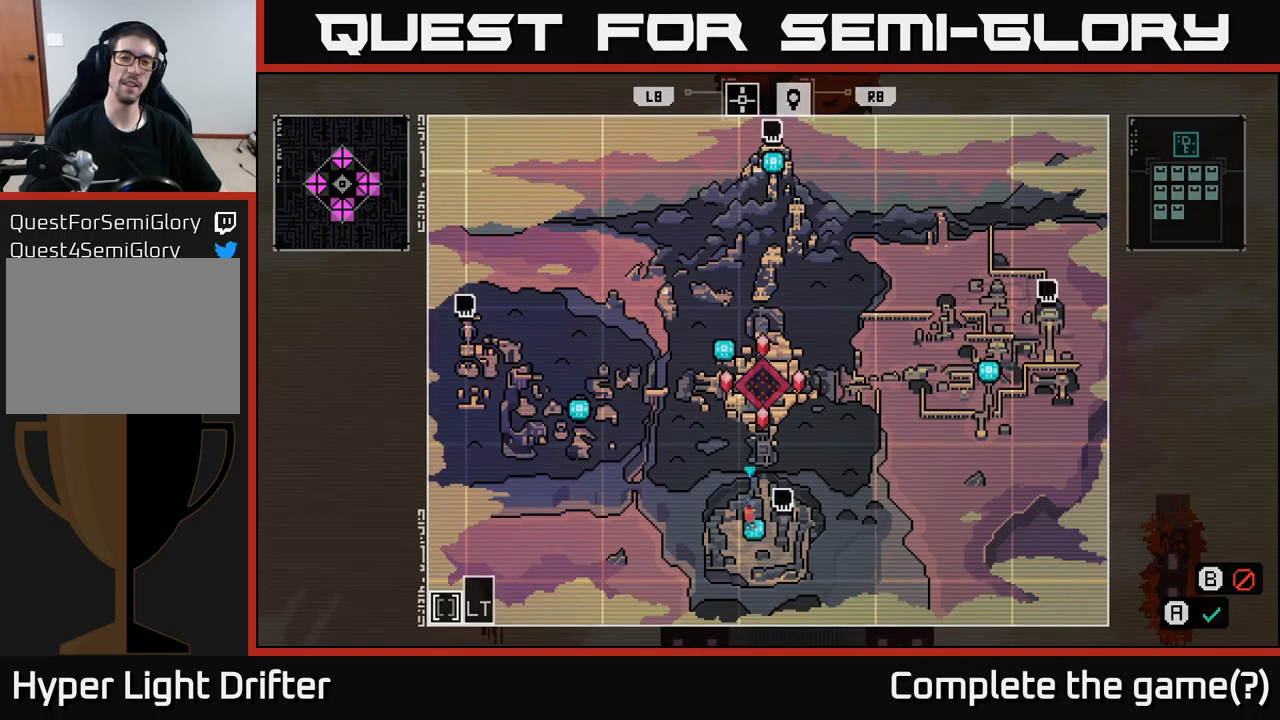
{"buttons": [], "left_stick": "center", "right_stick": "center", "events": [[166, "left_stick", "right"], [350, "left_stick", "center"]]}
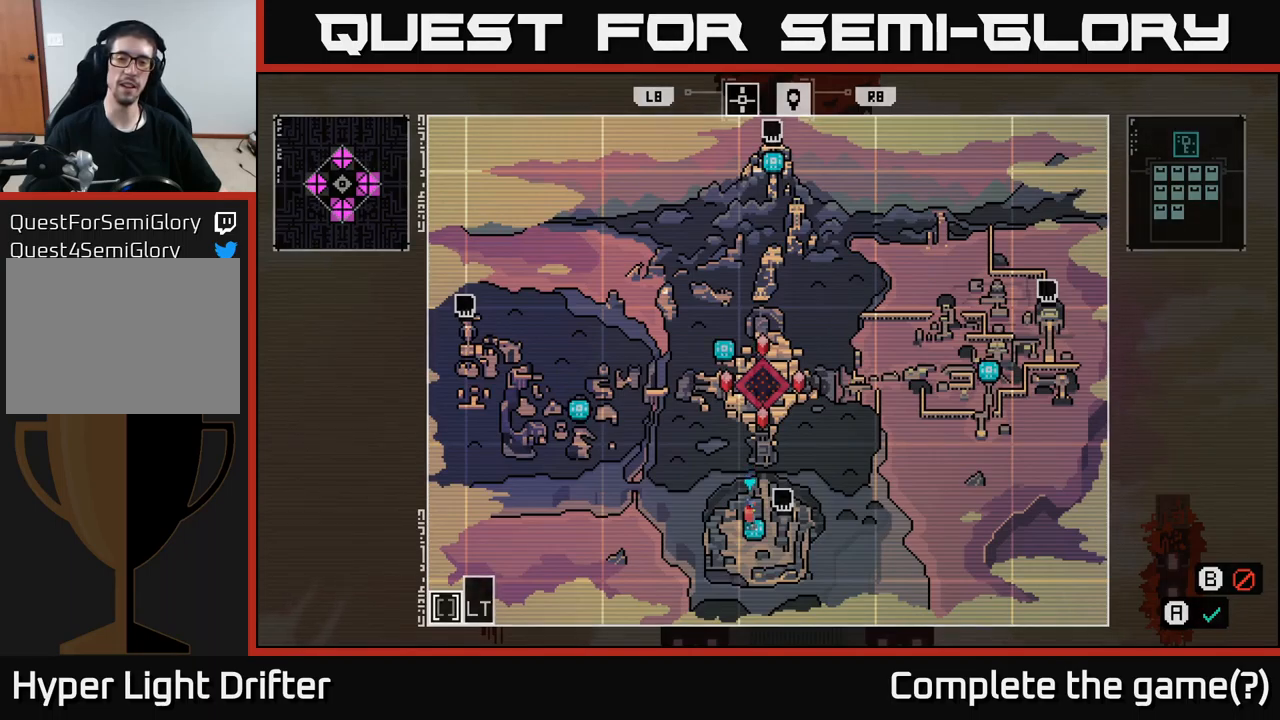
{"buttons": [], "left_stick": "up", "right_stick": "down-left", "events": [[300, "left_stick", "up"], [350, "right_stick", "down"], [466, "right_stick", "down-left"]]}
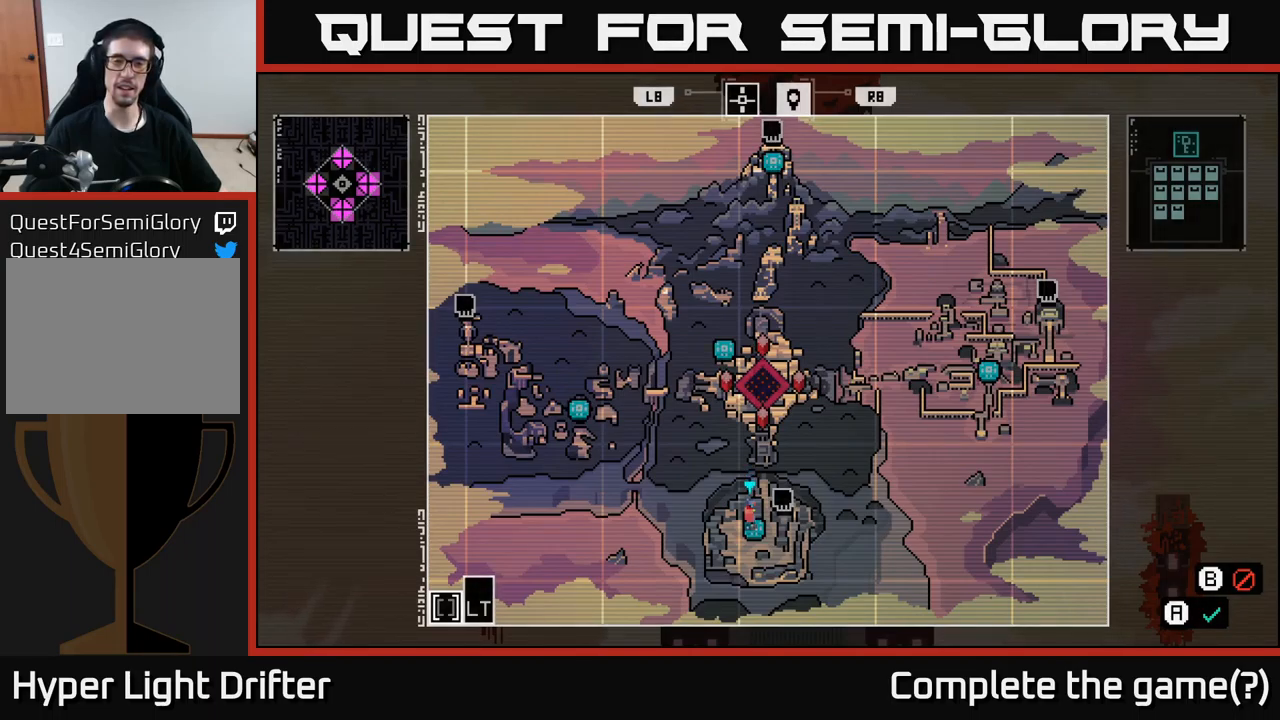
{"buttons": [], "left_stick": "up-left", "right_stick": "center", "events": [[66, "left_stick", "center"], [83, "right_stick", "up-left"], [183, "left_stick", "down-right"], [316, "right_stick", "center"], [350, "left_stick", "up-right"], [500, "left_stick", "up-left"]]}
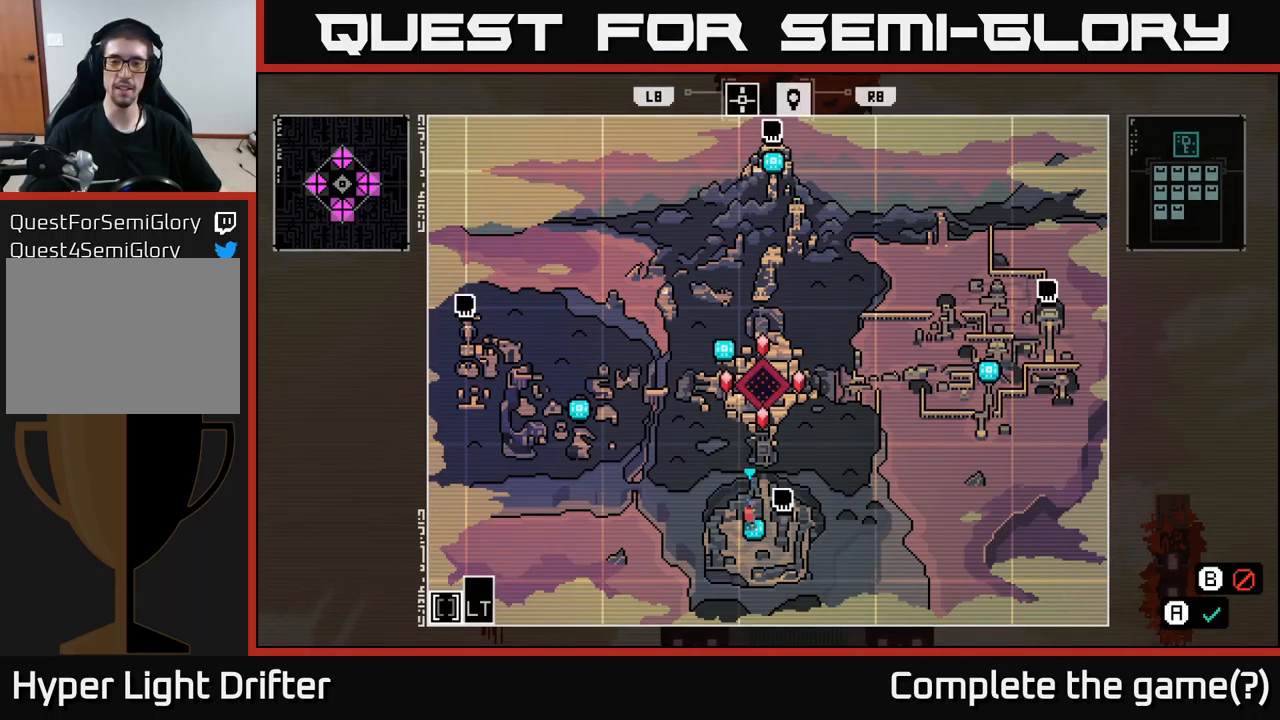
{"buttons": [], "left_stick": "down-left", "right_stick": "center", "events": [[16, "left_stick", "center"], [350, "left_stick", "down-left"]]}
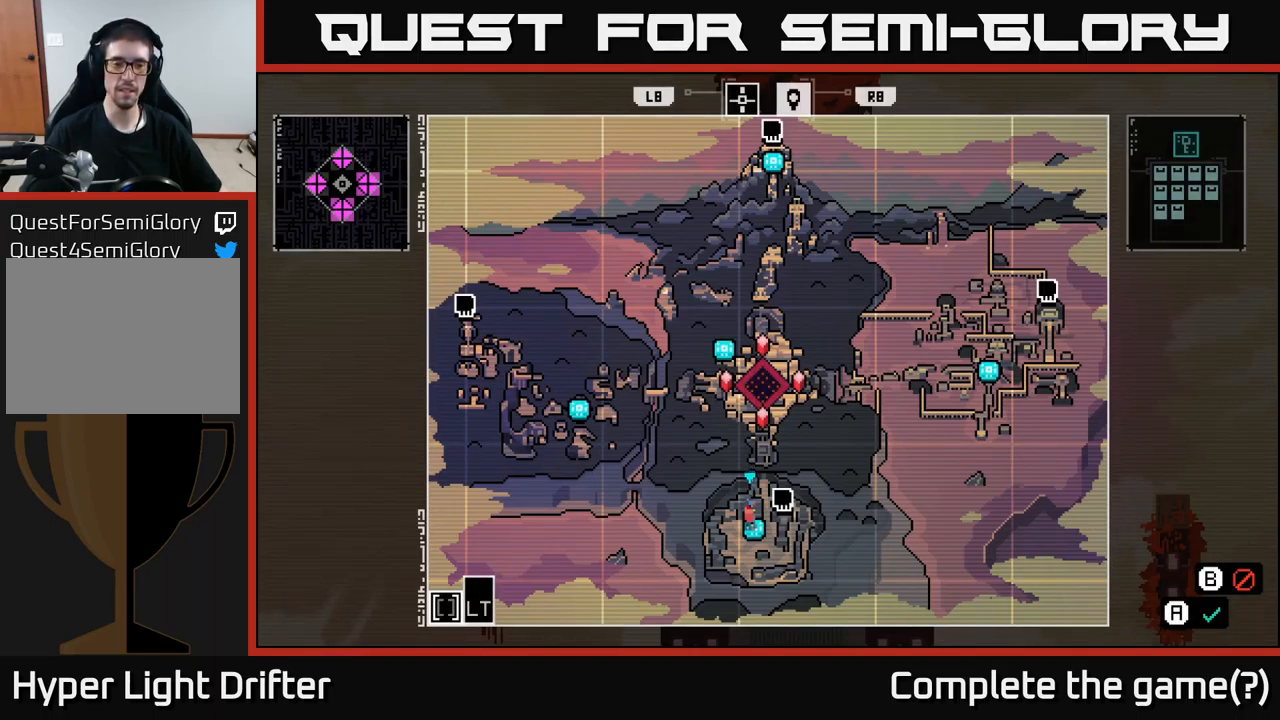
{"buttons": ["A"], "left_stick": "center", "right_stick": "center", "events": [[16, "left_stick", "center"], [500, "A", "down"]]}
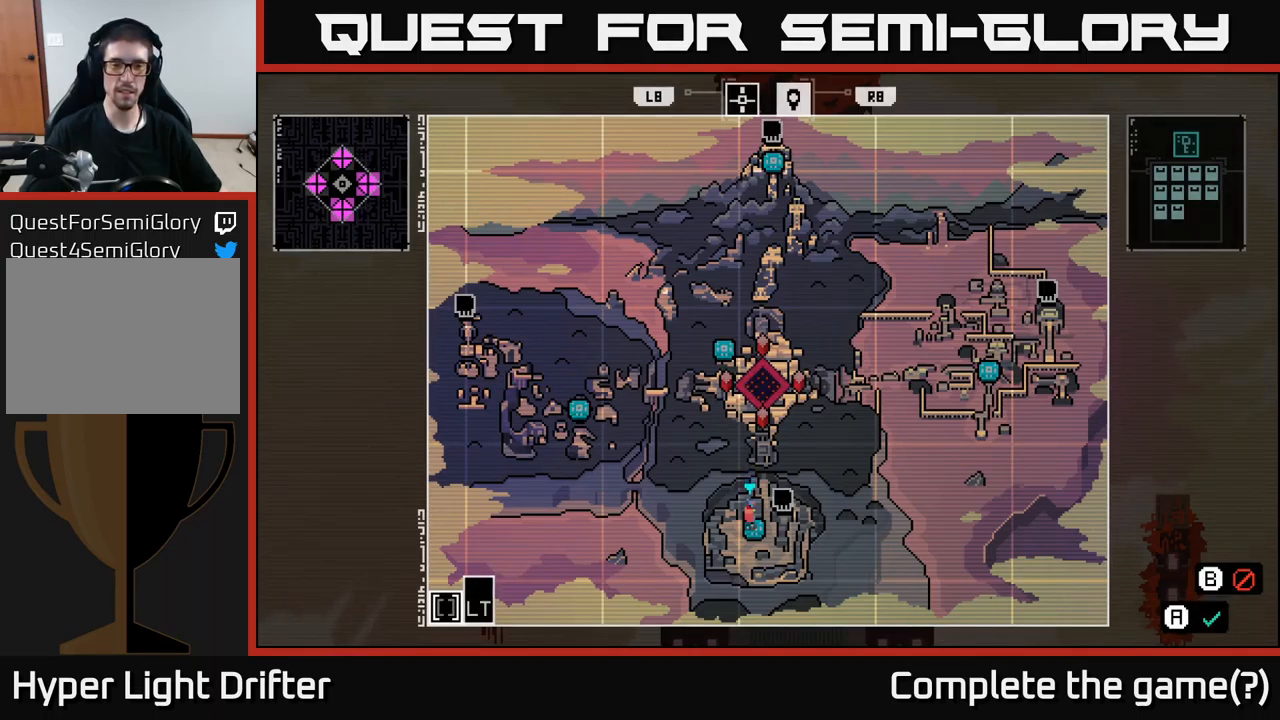
{"buttons": [], "left_stick": "right", "right_stick": "center", "events": [[116, "A", "up"], [350, "left_stick", "right"]]}
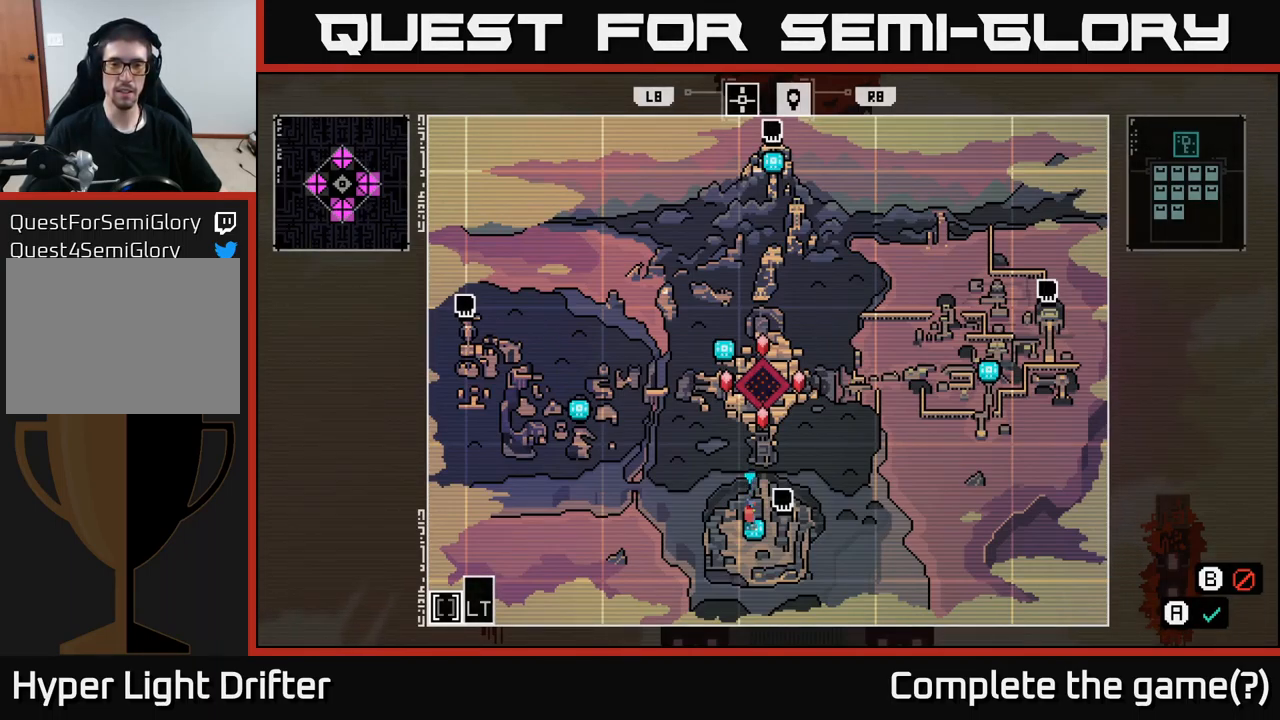
{"buttons": [], "left_stick": "center", "right_stick": "up-left", "events": [[83, "left_stick", "center"], [133, "B", "down"], [216, "B", "up"], [466, "right_stick", "up-left"]]}
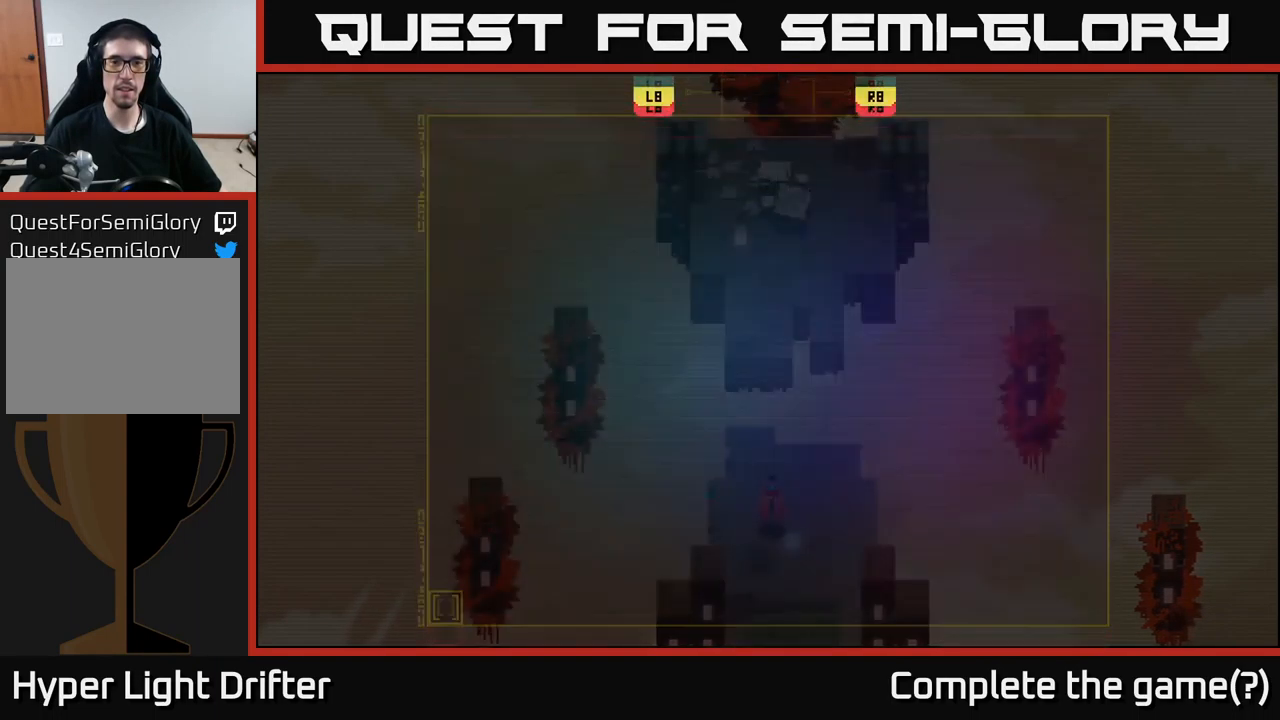
{"buttons": [], "left_stick": "down", "right_stick": "center", "events": [[250, "right_stick", "up"], [283, "left_stick", "left"], [433, "left_stick", "down"], [500, "right_stick", "center"]]}
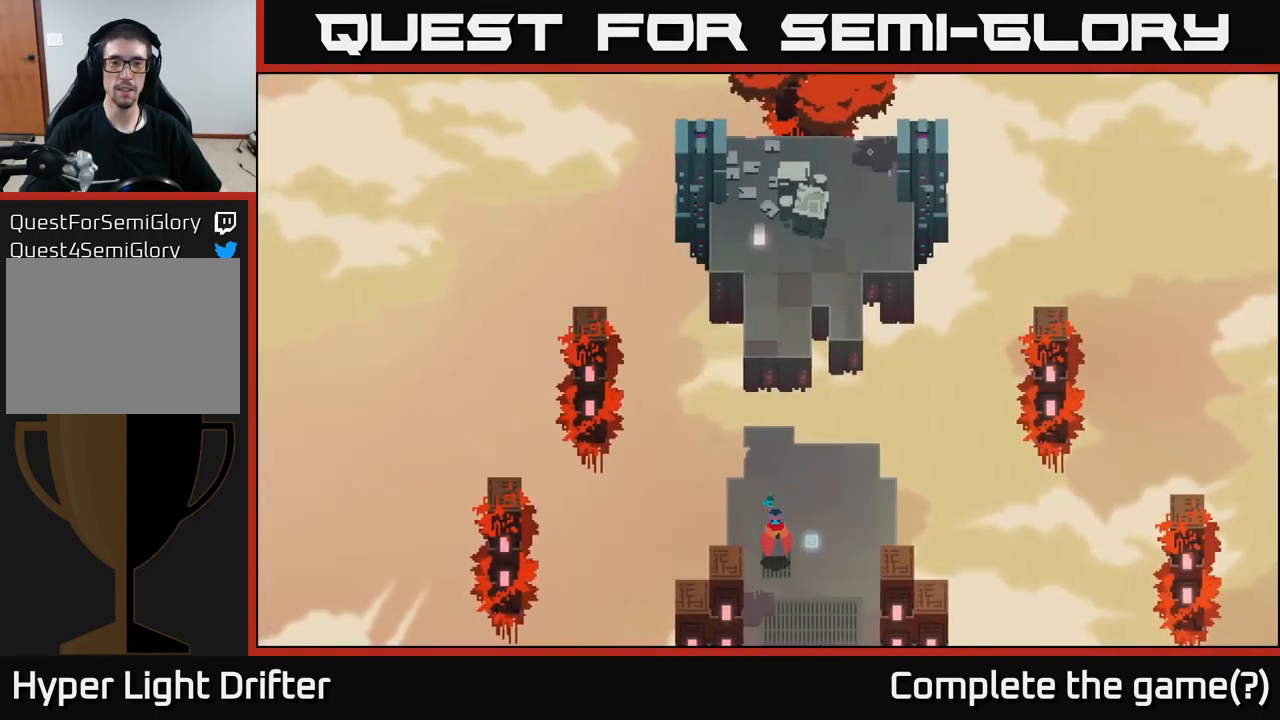
{"buttons": [], "left_stick": "down", "right_stick": "center", "events": []}
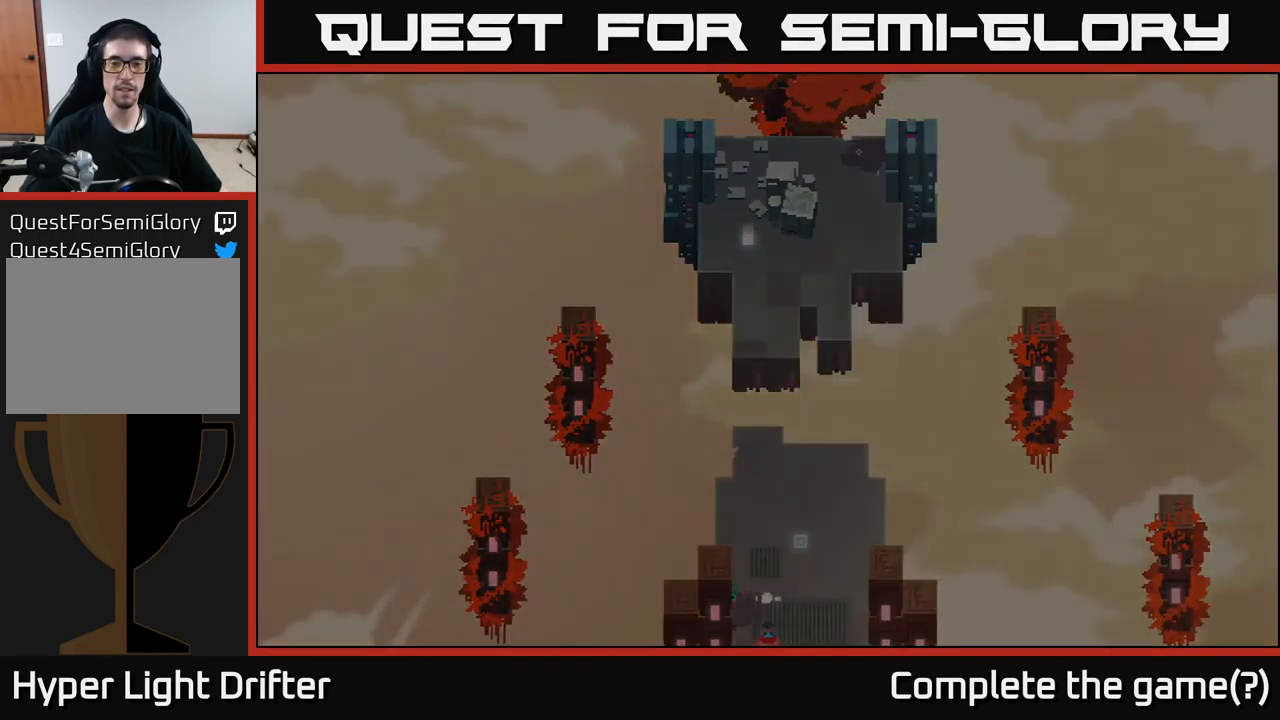
{"buttons": [], "left_stick": "down-left", "right_stick": "center", "events": [[250, "left_stick", "down-left"]]}
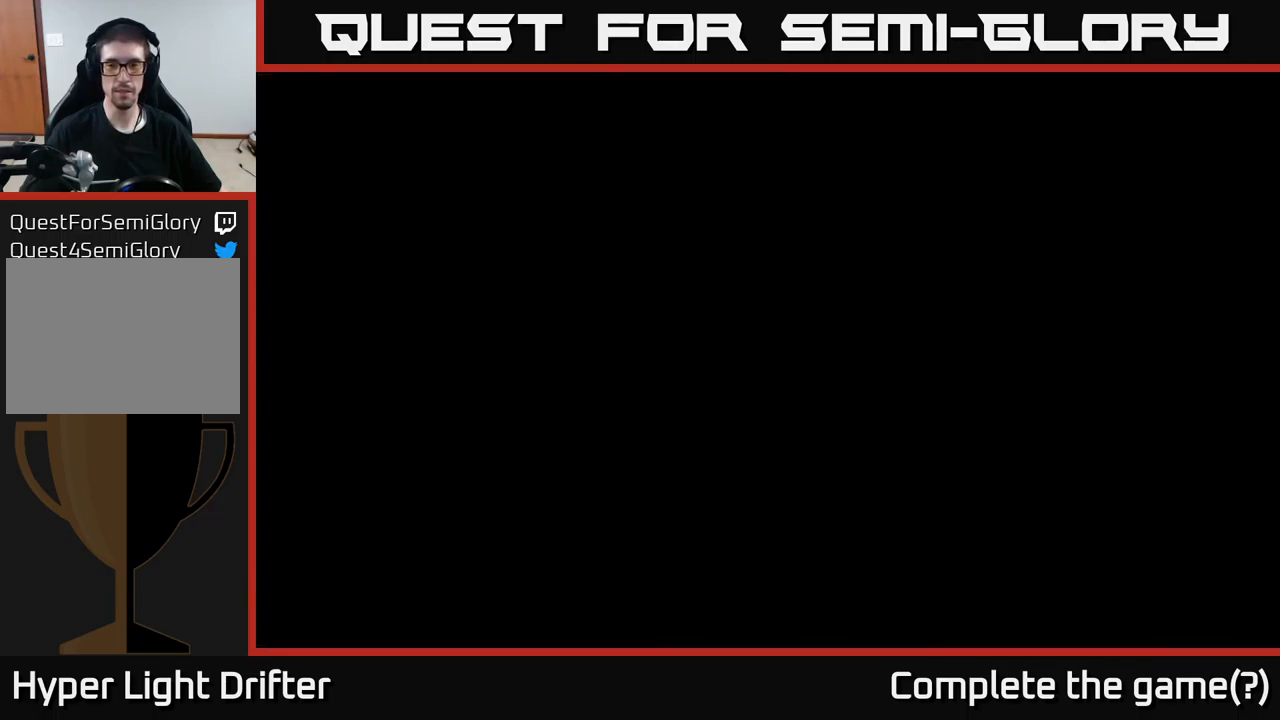
{"buttons": [], "left_stick": "center", "right_stick": "center", "events": [[17, "left_stick", "center"]]}
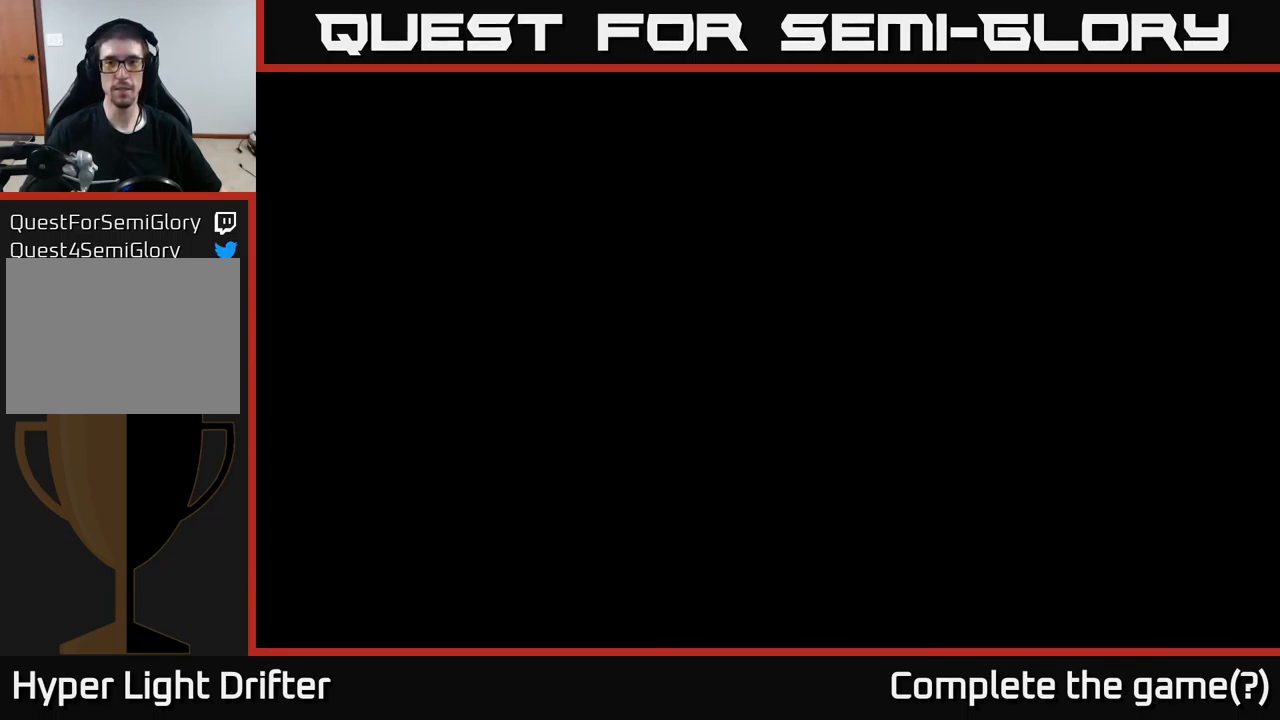
{"buttons": [], "left_stick": "center", "right_stick": "center", "events": []}
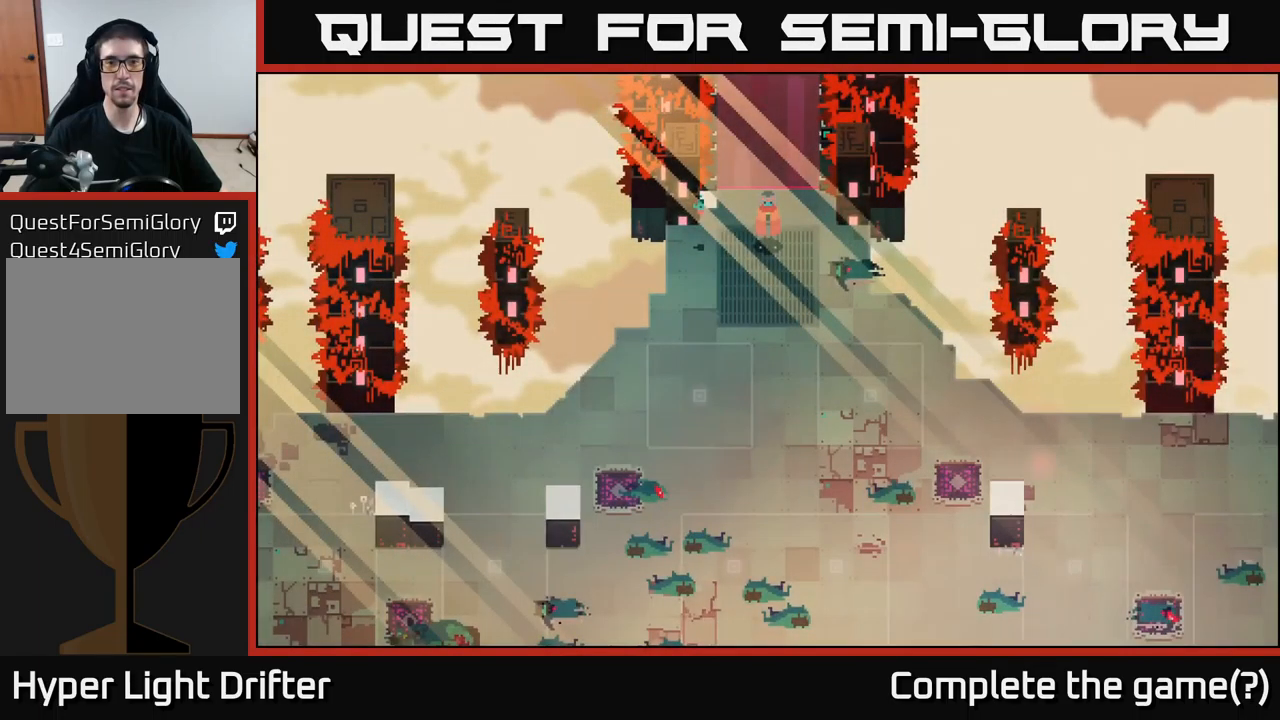
{"buttons": [], "left_stick": "center", "right_stick": "center", "events": [[67, "SELECT", "down"], [233, "SELECT", "up"]]}
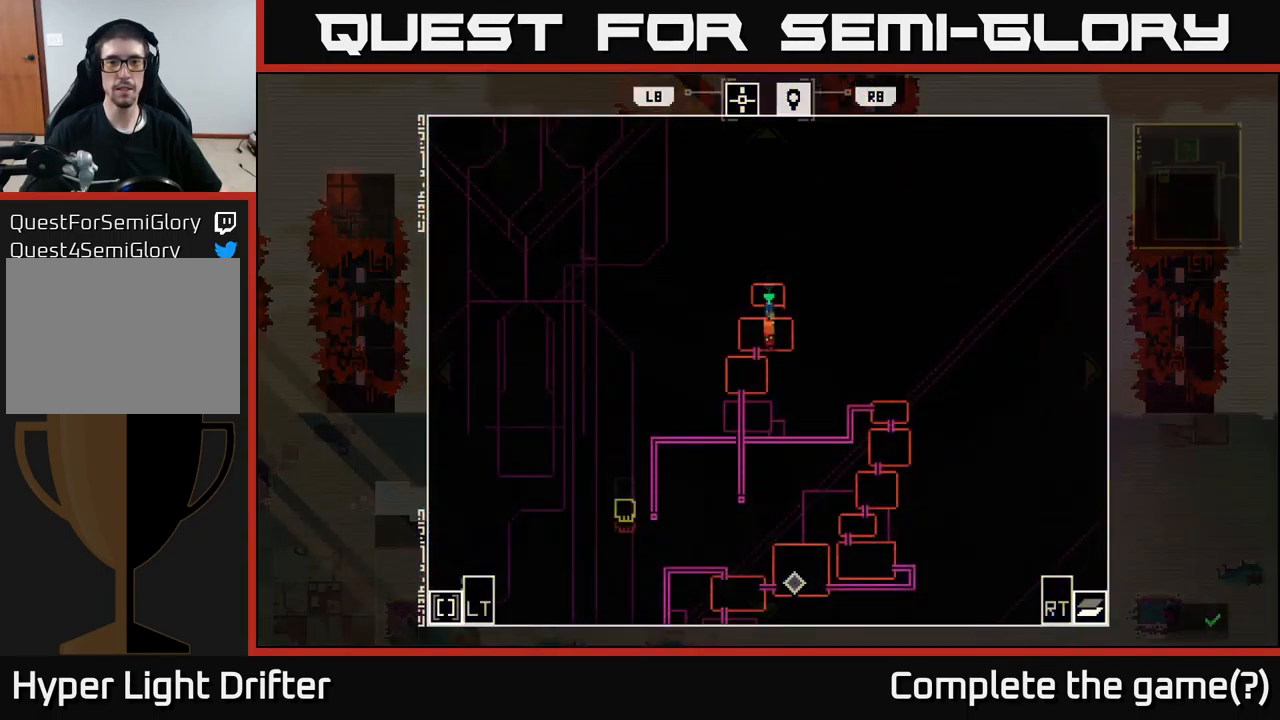
{"buttons": [], "left_stick": "down-right", "right_stick": "center", "events": [[117, "left_stick", "up"], [333, "left_stick", "right"], [383, "left_stick", "down-right"]]}
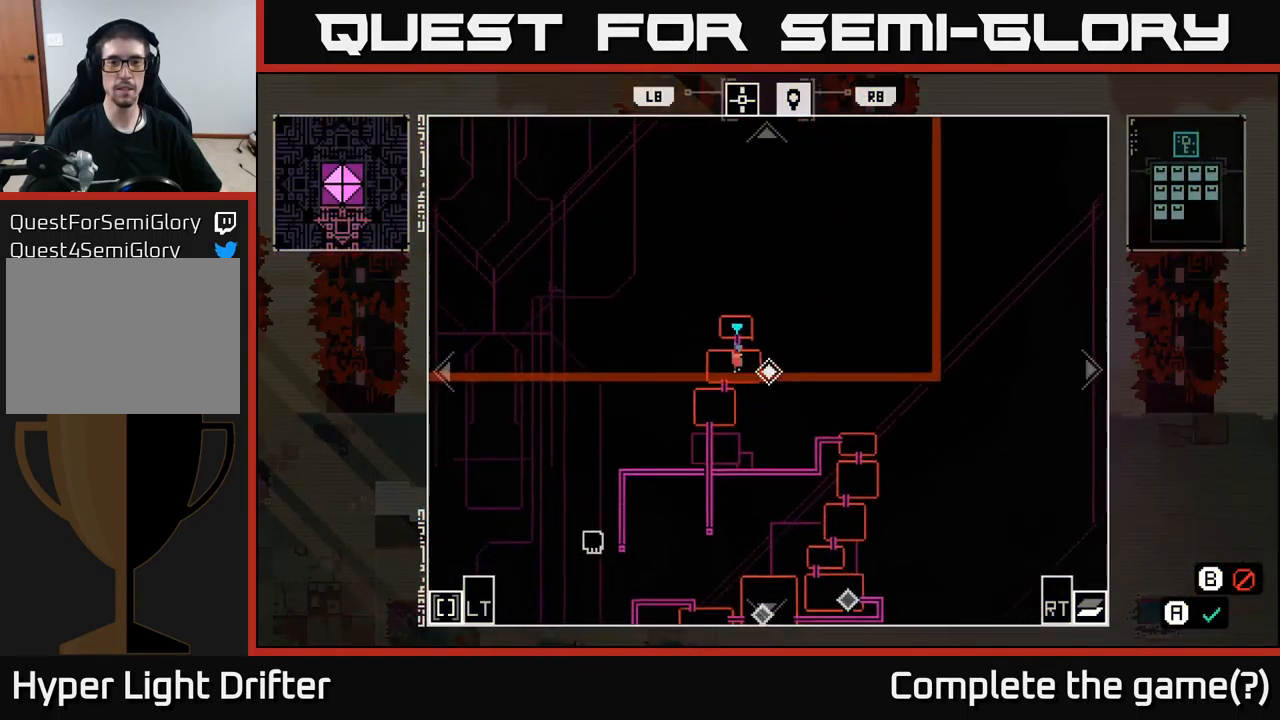
{"buttons": [], "left_stick": "center", "right_stick": "center", "events": [[100, "left_stick", "center"], [200, "left_stick", "left"], [300, "left_stick", "down-left"], [500, "left_stick", "center"]]}